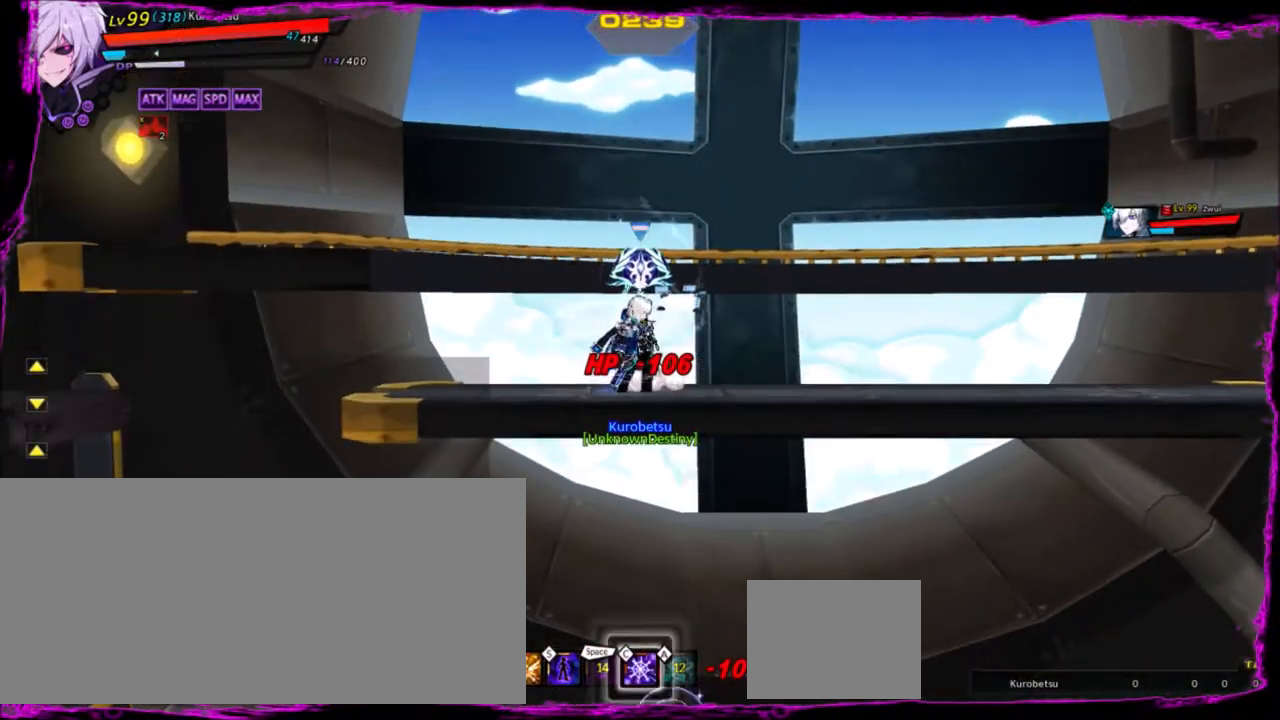
Gameplay with keyboard; each line is a JSON object with the keys held at the frame after it. "events" lists presses ("down") and releases ("up") of "a", "alt", "b", "c", "caps_lock", "ctrl", "d", "down", "e", "f", "g", "left", "q", "r", "right", "s", "shift", "space", "t", "tab", "up", "v", "w", "x" and "z" between this image and that frame as [ms after this image, input, new state], when the widget could be followed in between. No other keys are recorded. Mouse input is not recorded.
{"keys": [], "events": []}
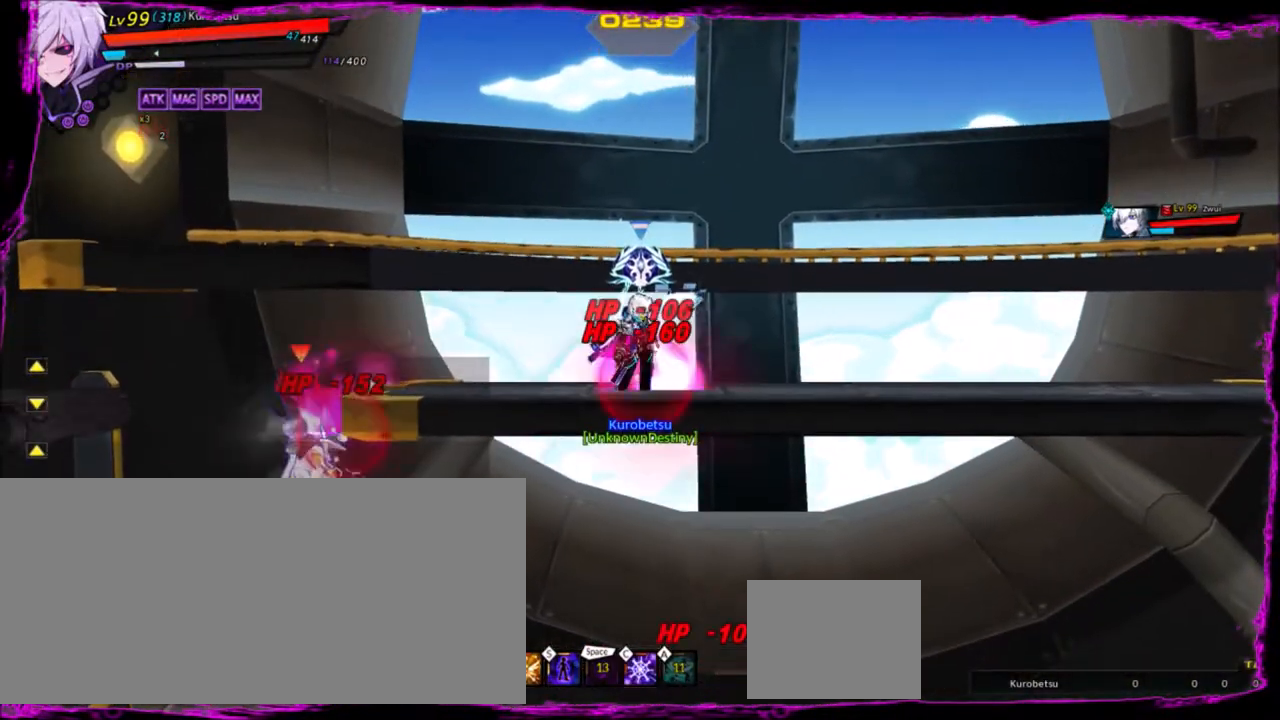
{"keys": [], "events": [[167, "up", "down"], [200, "up", "up"], [200, "x", "down"], [233, "x", "up"]]}
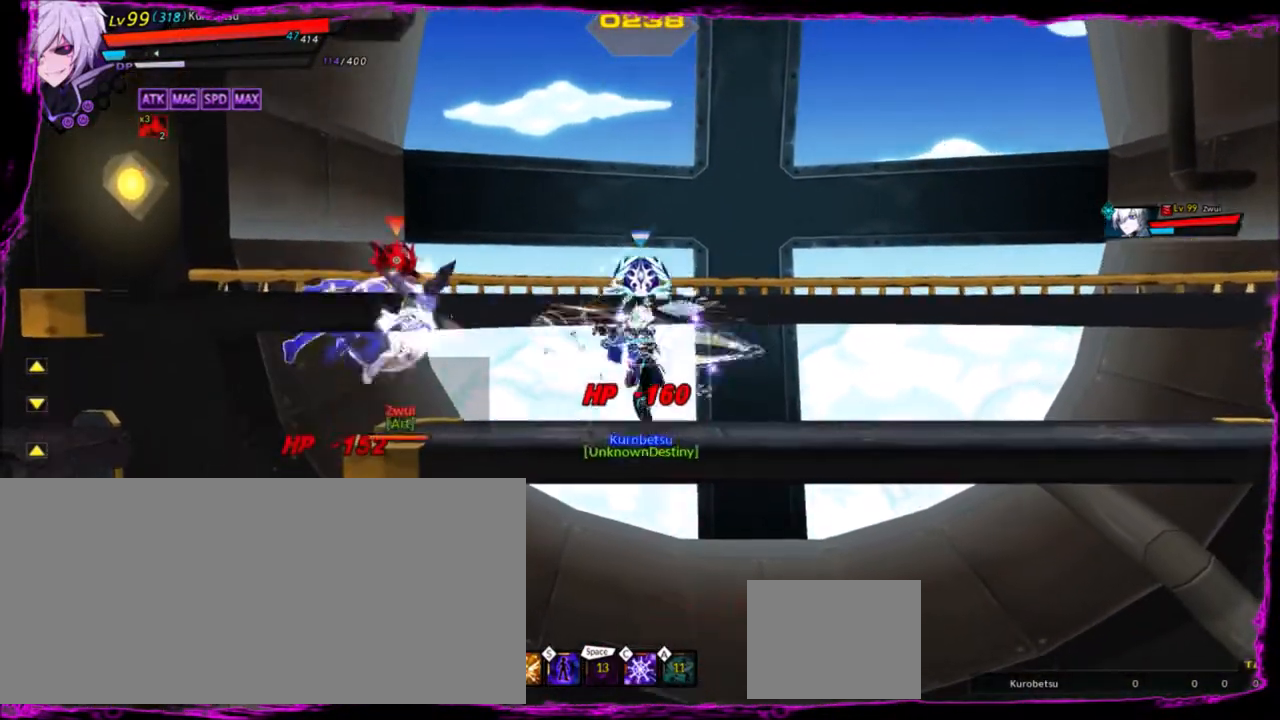
{"keys": ["right"], "events": [[34, "up", "down"], [67, "right", "down"], [134, "right", "up"], [134, "up", "up"], [200, "right", "down"]]}
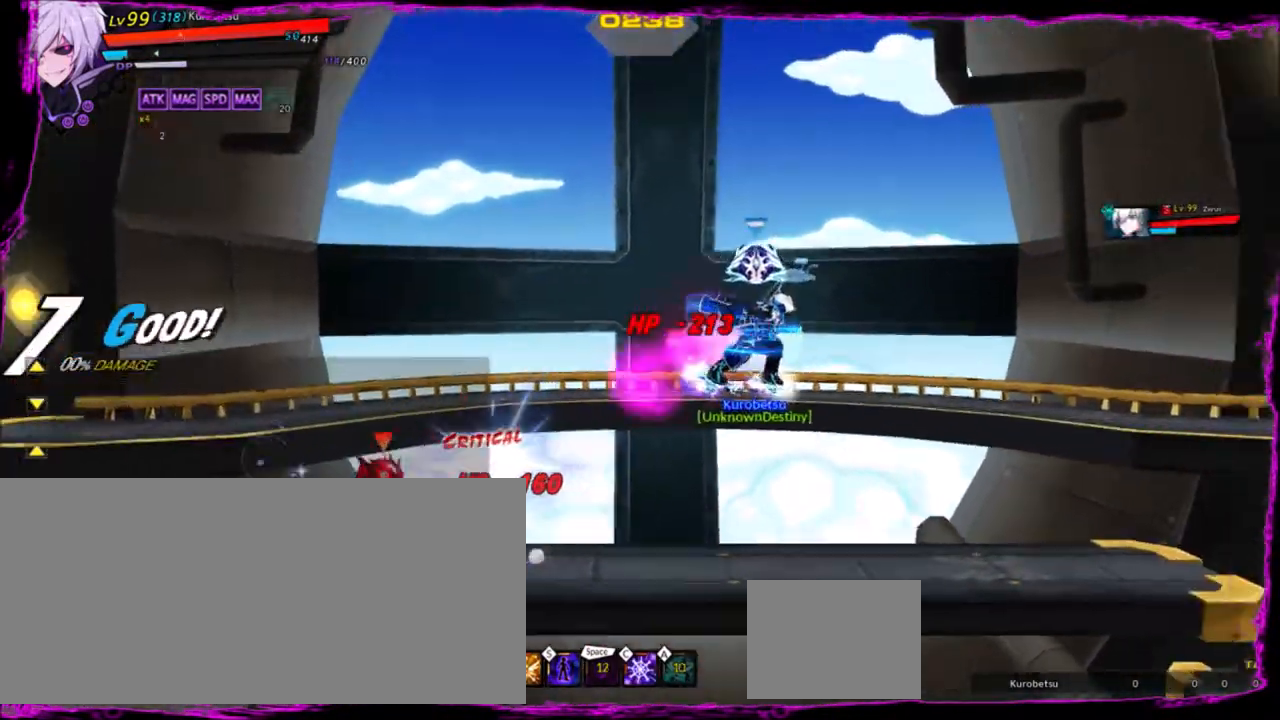
{"keys": [], "events": [[300, "right", "up"], [467, "left", "down"], [500, "left", "up"]]}